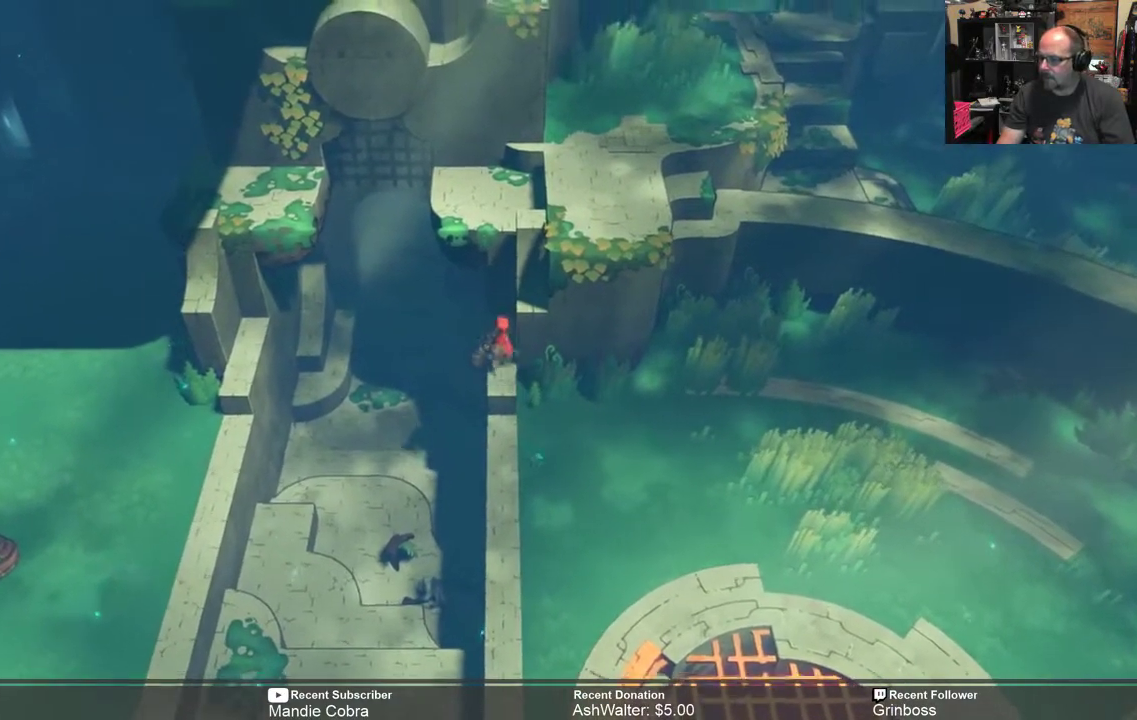
Gameplay with a controller (Xbox layout); each line is a JSON object with the inputs held at the frame after it. "events" lists button and stick changes between this image and that frame as [ms after this image, input, new state], when the widget could be followed in between.
{"buttons": ["R2"], "left_stick": "right", "right_stick": "center", "events": [[217, "left_stick", "center"], [350, "left_stick", "right"]]}
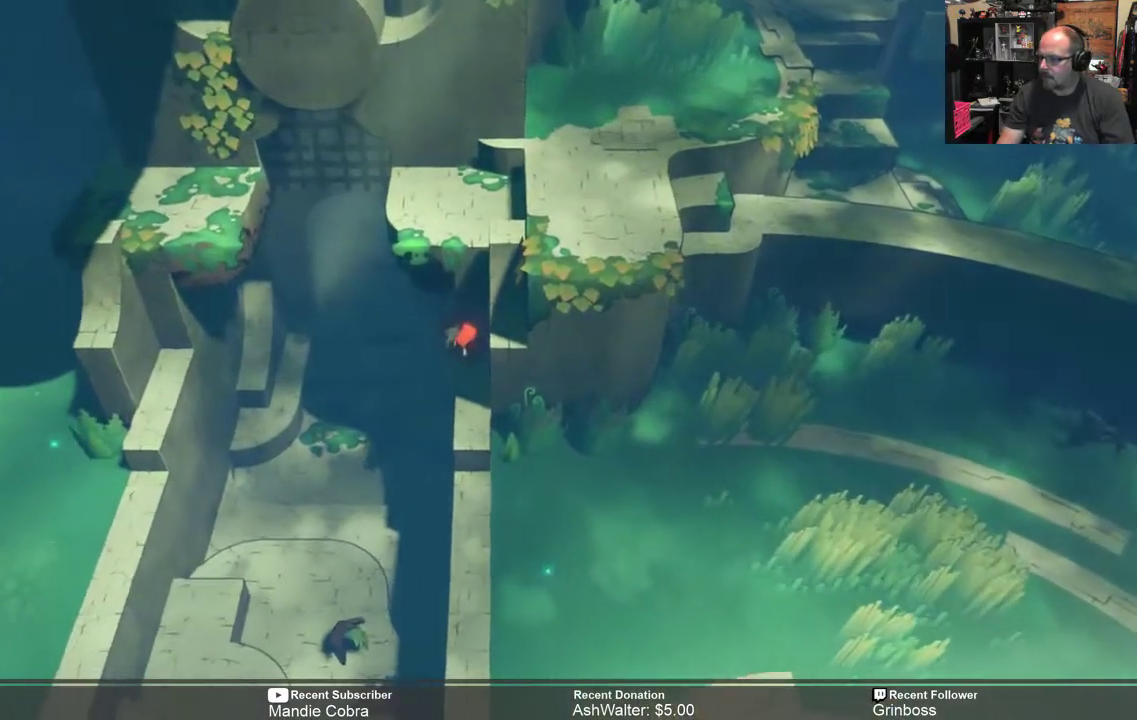
{"buttons": ["R2"], "left_stick": "down", "right_stick": "center", "events": [[117, "left_stick", "center"], [250, "left_stick", "down"]]}
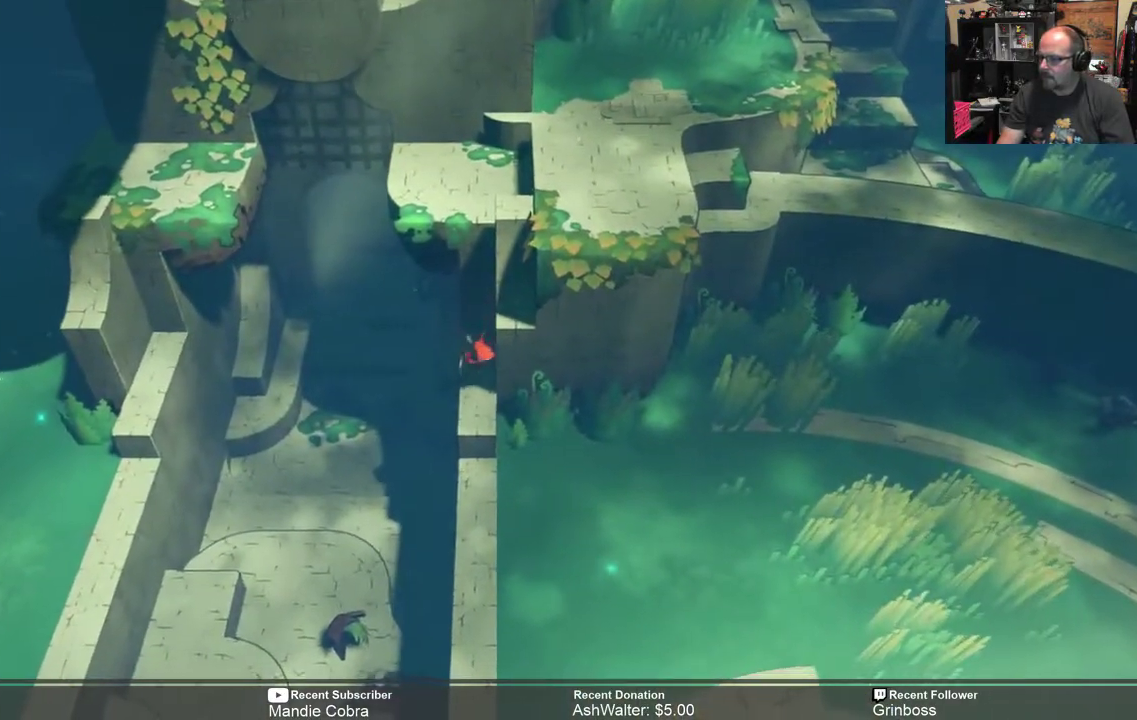
{"buttons": ["R2"], "left_stick": "right", "right_stick": "center", "events": [[33, "left_stick", "center"], [100, "left_stick", "right"]]}
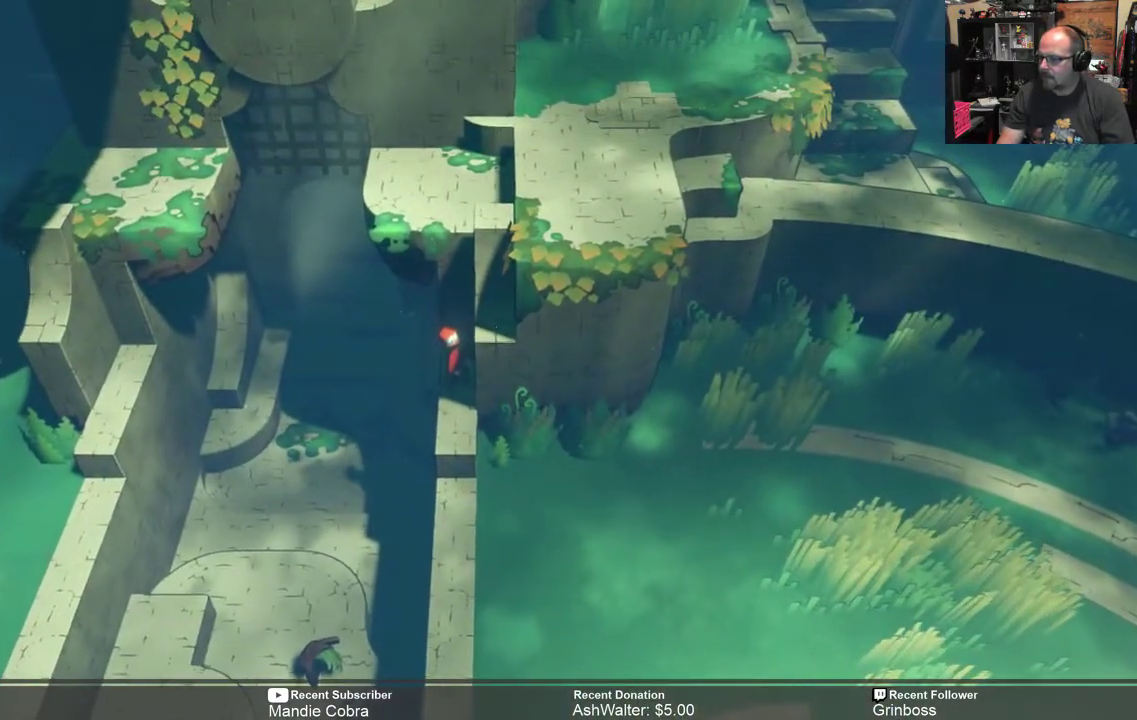
{"buttons": ["R2"], "left_stick": "right", "right_stick": "center", "events": [[267, "A", "down"], [400, "A", "up"]]}
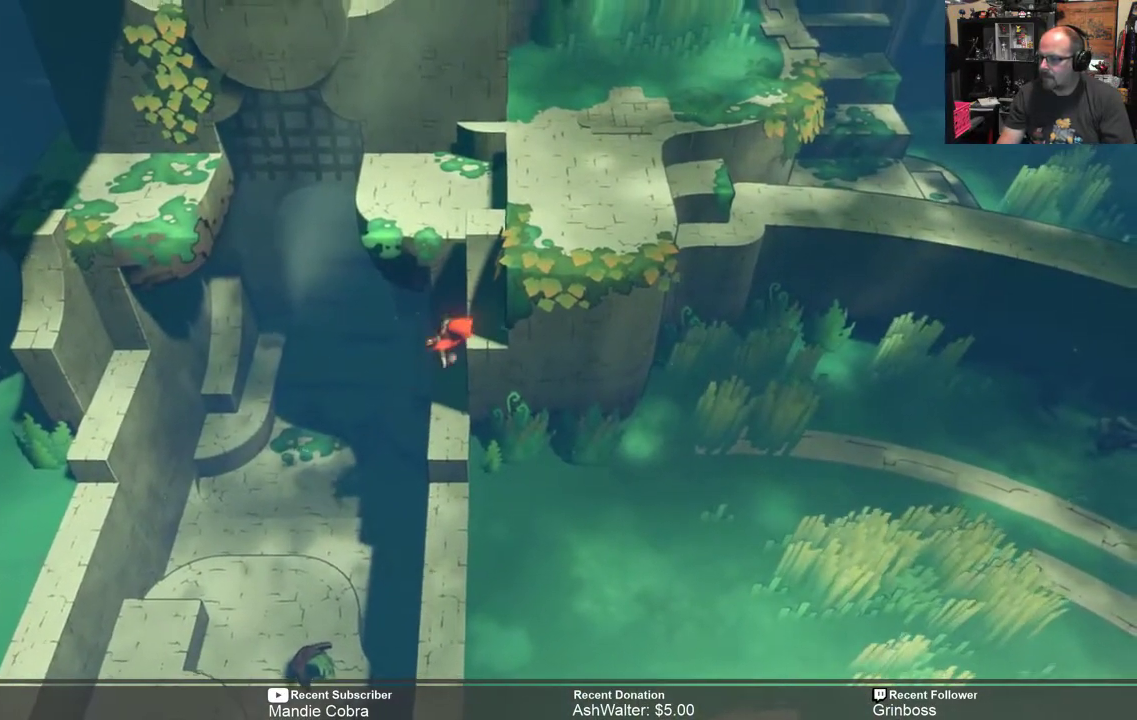
{"buttons": ["R2"], "left_stick": "right", "right_stick": "center", "events": []}
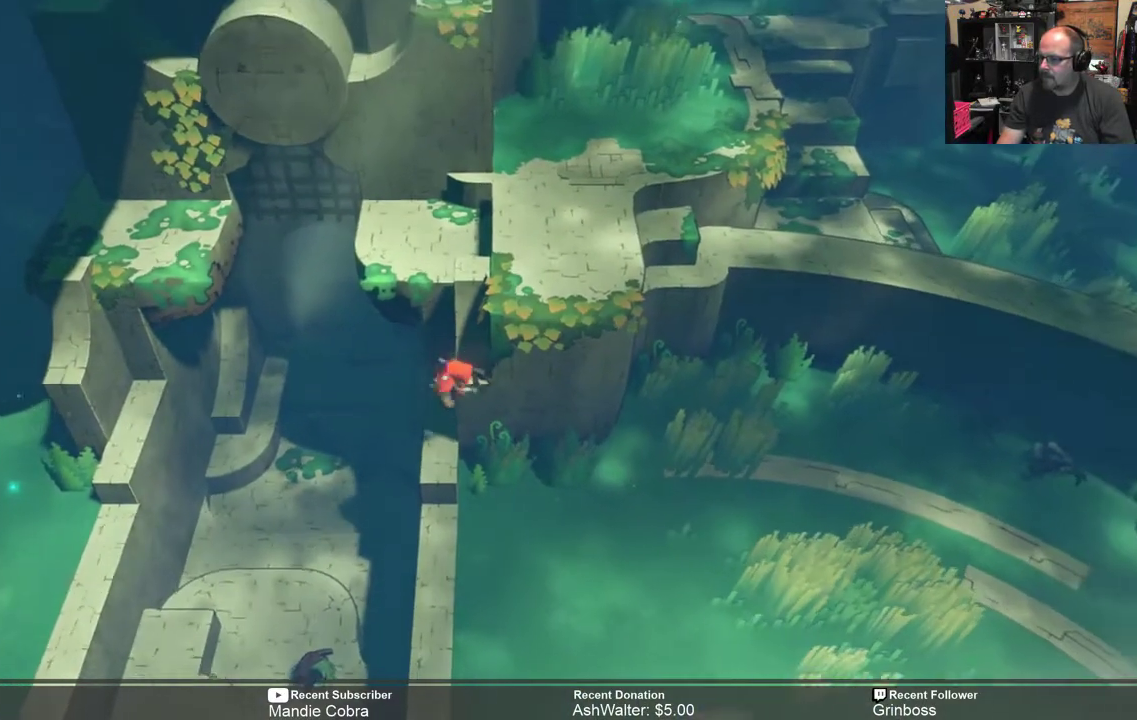
{"buttons": ["R2"], "left_stick": "center", "right_stick": "center", "events": [[133, "left_stick", "center"], [267, "left_stick", "up"], [483, "left_stick", "center"]]}
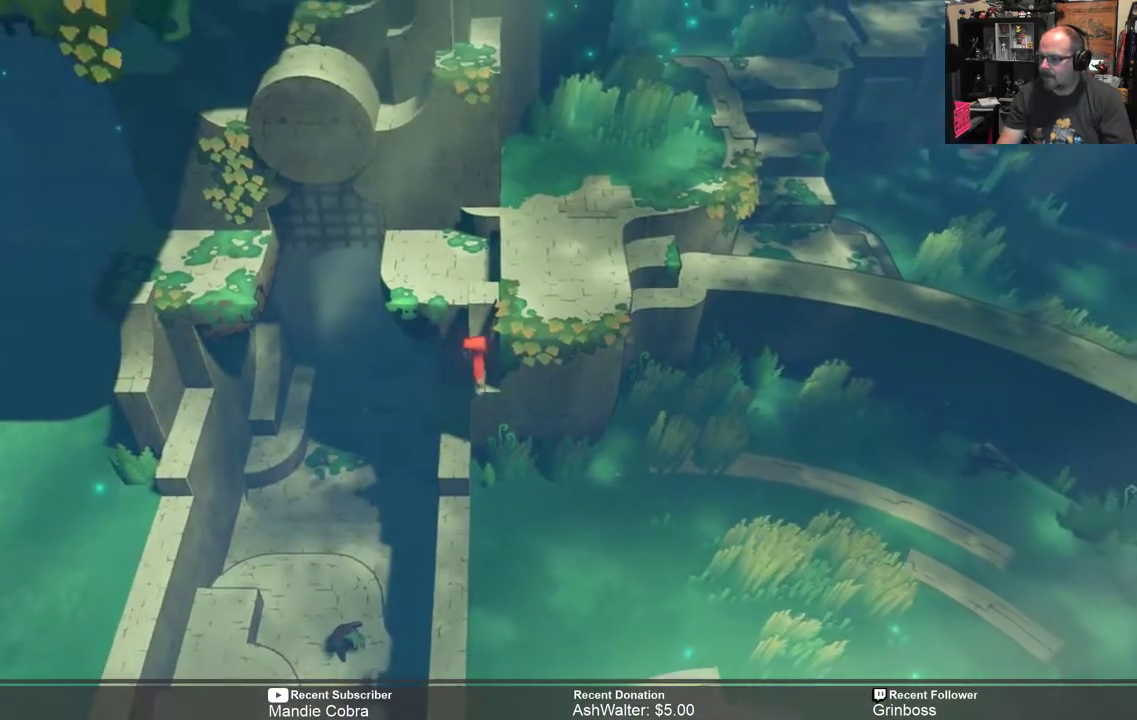
{"buttons": ["A", "R2"], "left_stick": "up", "right_stick": "center", "events": [[183, "left_stick", "up"], [417, "A", "down"]]}
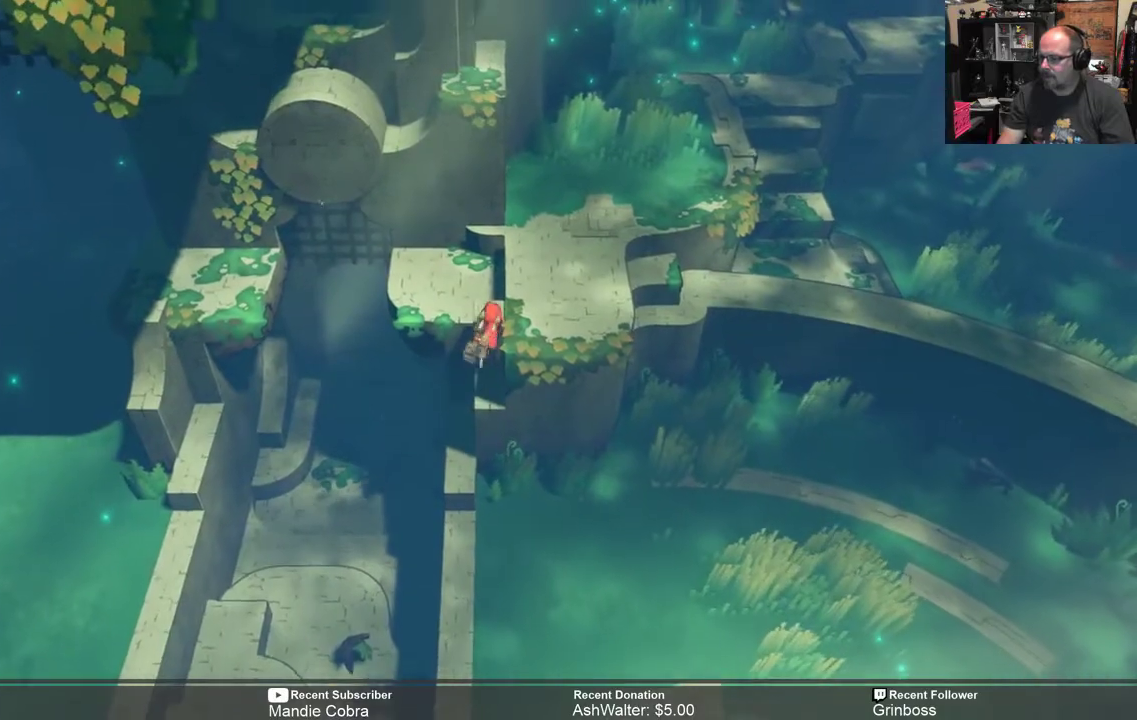
{"buttons": ["R2"], "left_stick": "up-right", "right_stick": "center", "events": [[117, "A", "up"], [417, "left_stick", "up-right"]]}
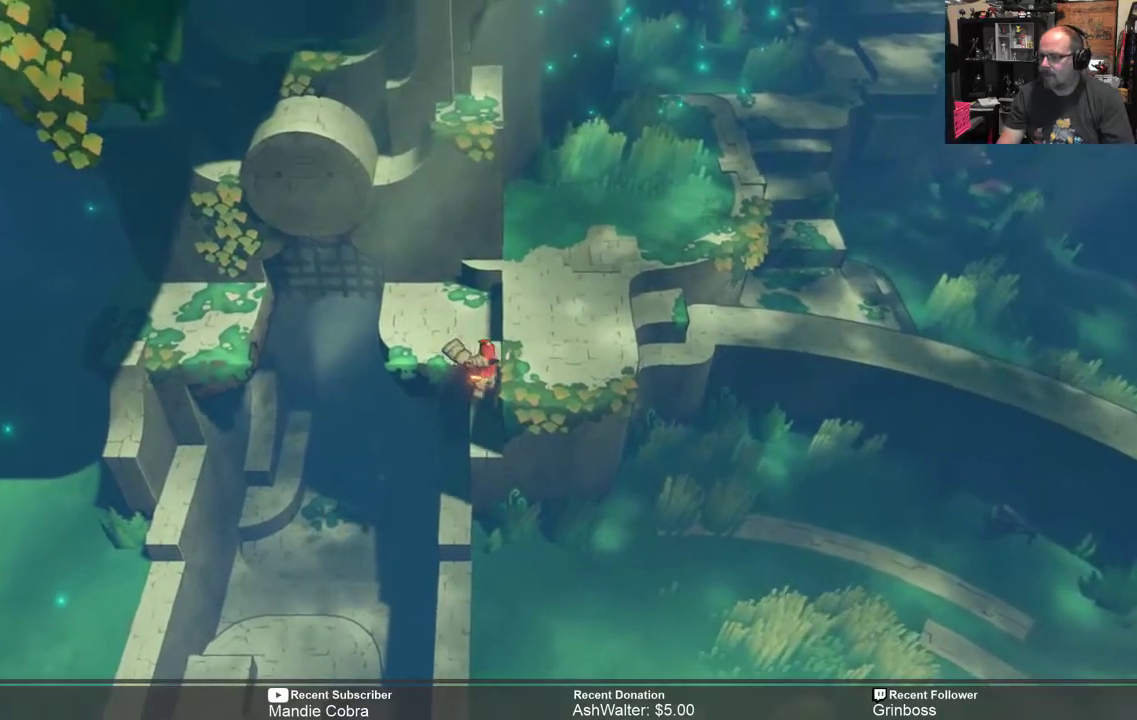
{"buttons": ["R2"], "left_stick": "up-right", "right_stick": "center", "events": []}
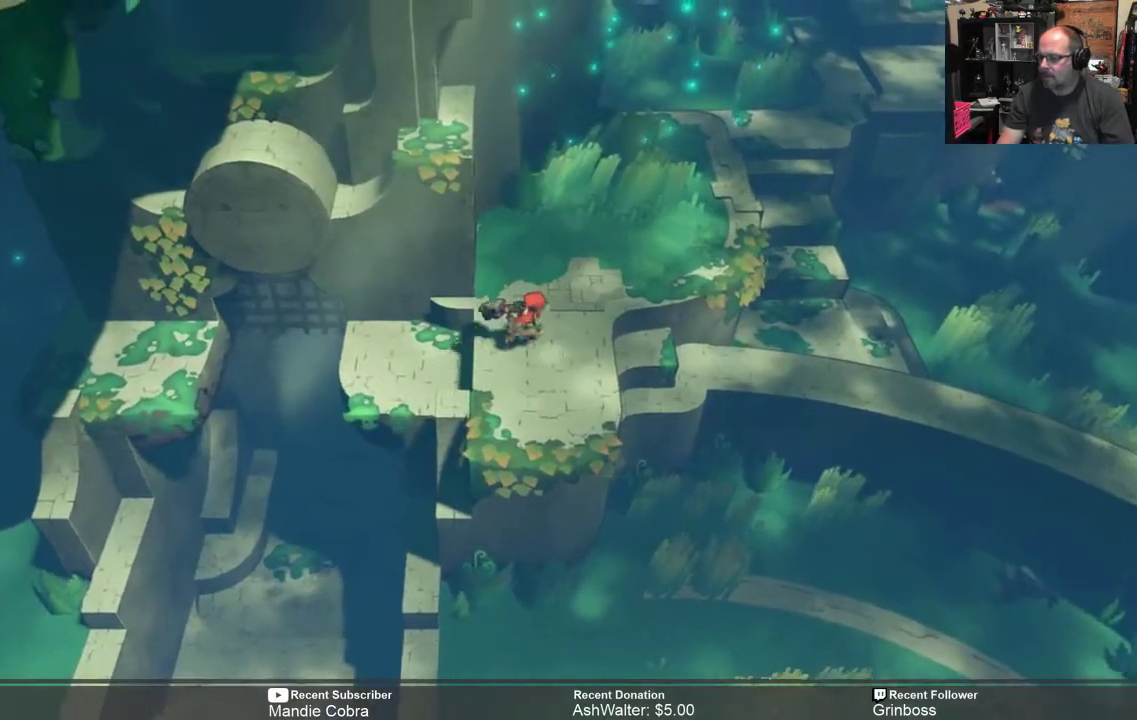
{"buttons": ["R2"], "left_stick": "right", "right_stick": "center", "events": [[33, "left_stick", "center"], [333, "left_stick", "right"]]}
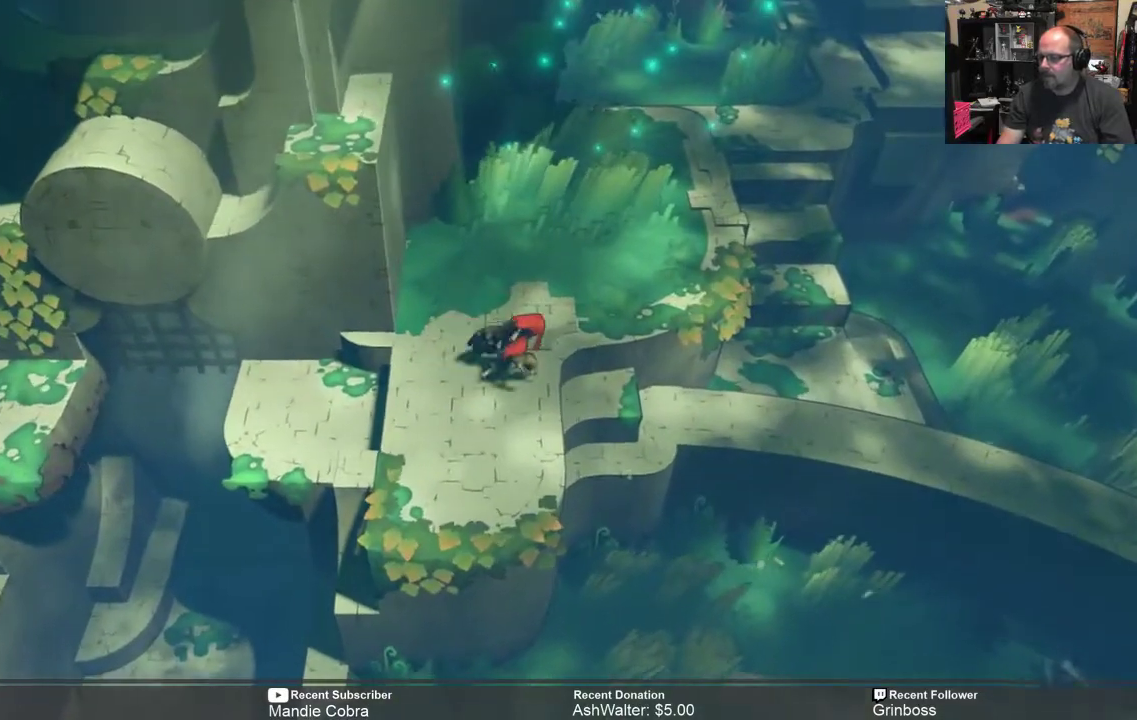
{"buttons": ["R2"], "left_stick": "right", "right_stick": "center", "events": []}
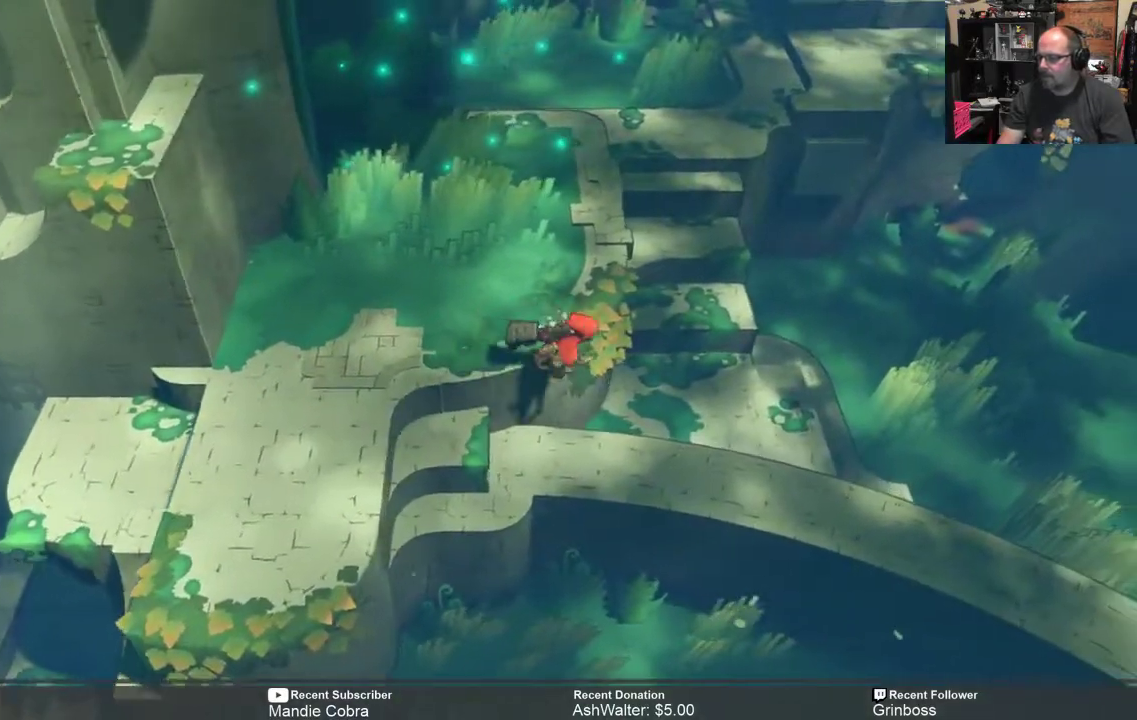
{"buttons": ["R2"], "left_stick": "up-right", "right_stick": "center", "events": [[233, "left_stick", "up-right"]]}
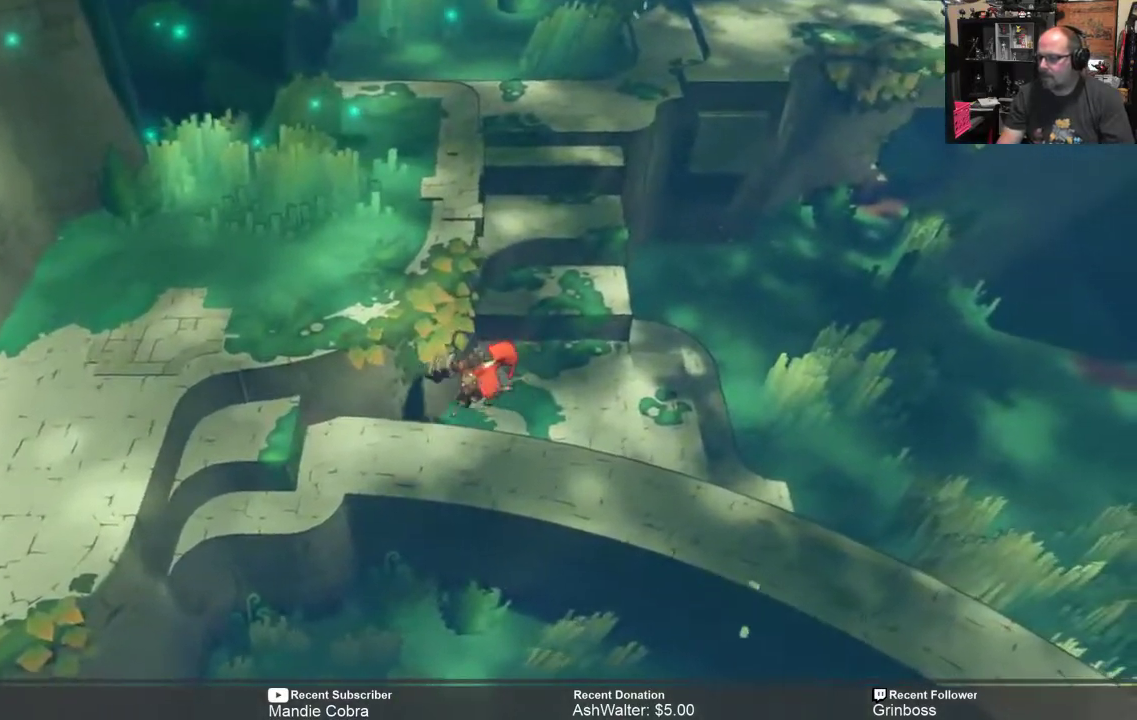
{"buttons": ["R2"], "left_stick": "up-right", "right_stick": "center", "events": []}
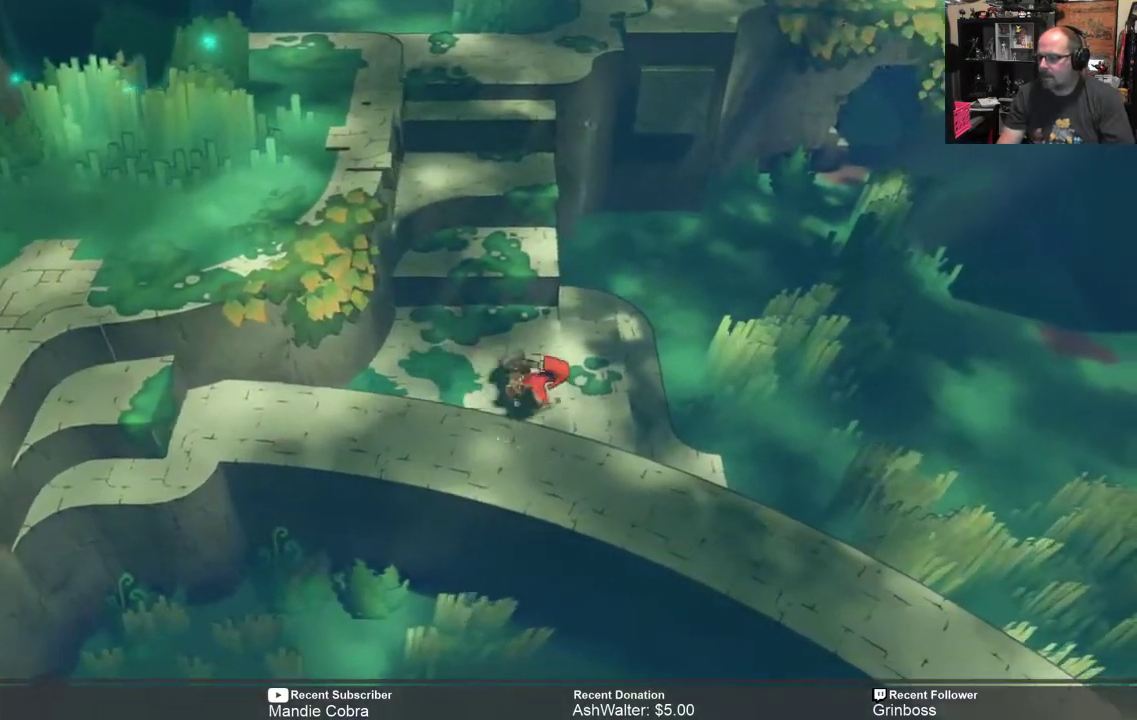
{"buttons": ["R2"], "left_stick": "up-right", "right_stick": "center", "events": []}
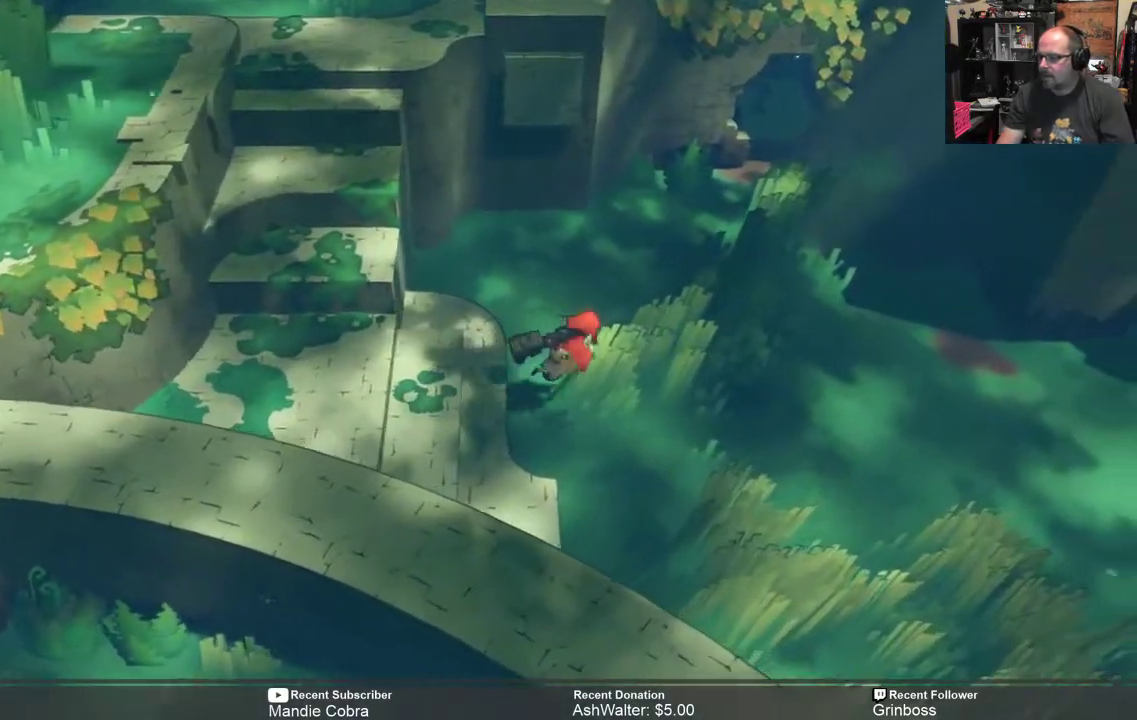
{"buttons": ["R2"], "left_stick": "right", "right_stick": "center", "events": [[17, "left_stick", "right"]]}
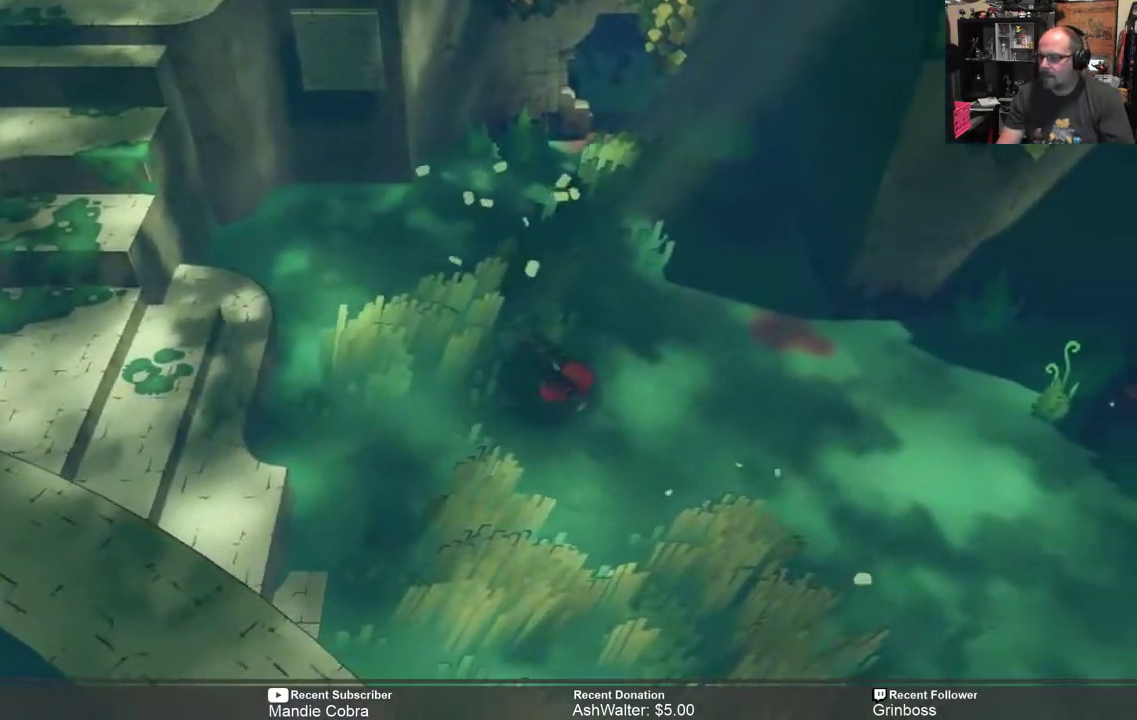
{"buttons": ["R2"], "left_stick": "center", "right_stick": "center", "events": [[483, "left_stick", "center"]]}
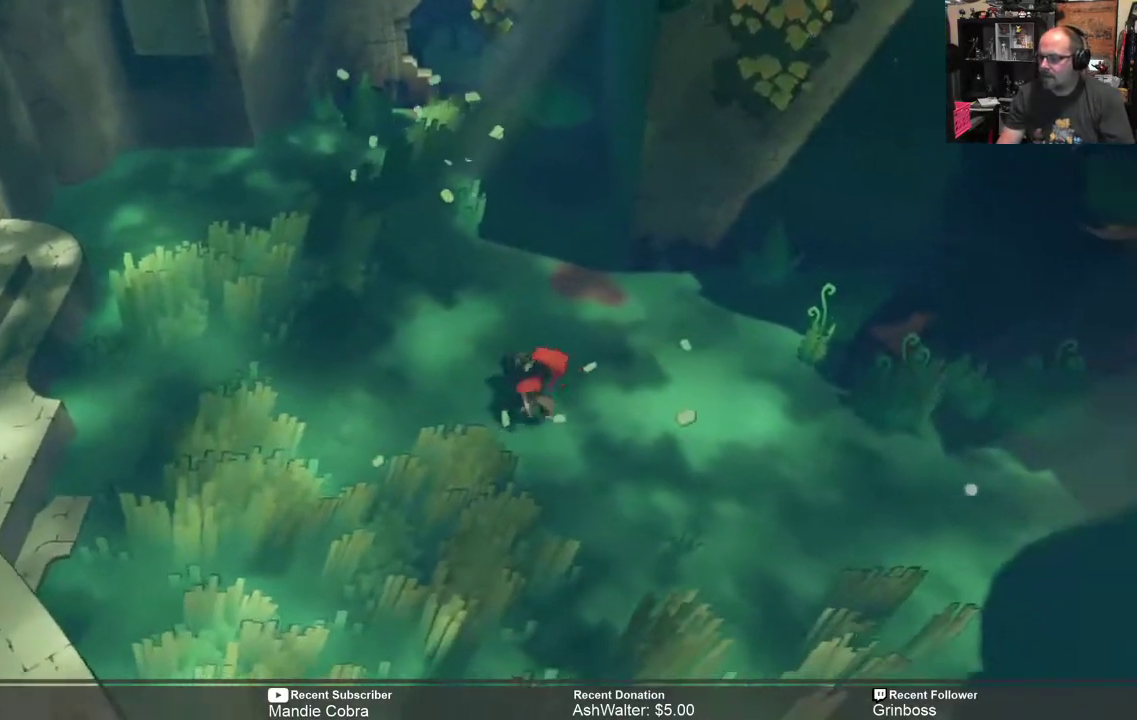
{"buttons": ["R2"], "left_stick": "down-right", "right_stick": "center", "events": [[217, "left_stick", "down-right"]]}
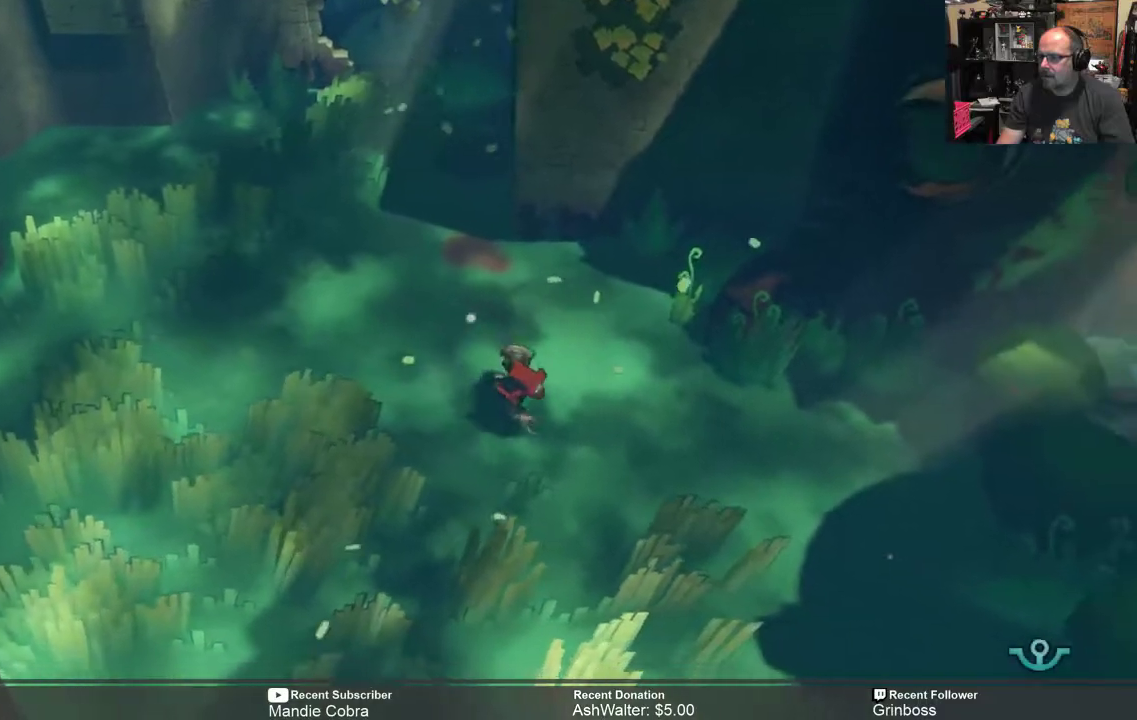
{"buttons": ["R2"], "left_stick": "center", "right_stick": "center", "events": [[367, "left_stick", "center"]]}
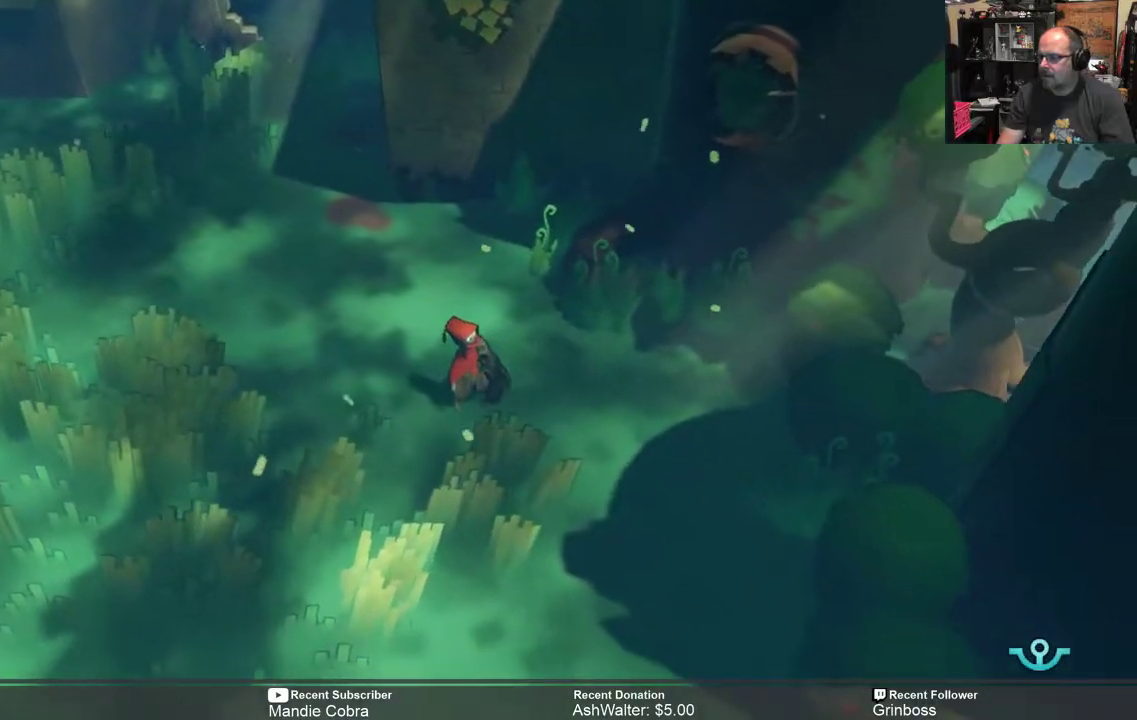
{"buttons": ["R2"], "left_stick": "down-right", "right_stick": "center", "events": [[167, "left_stick", "down-right"]]}
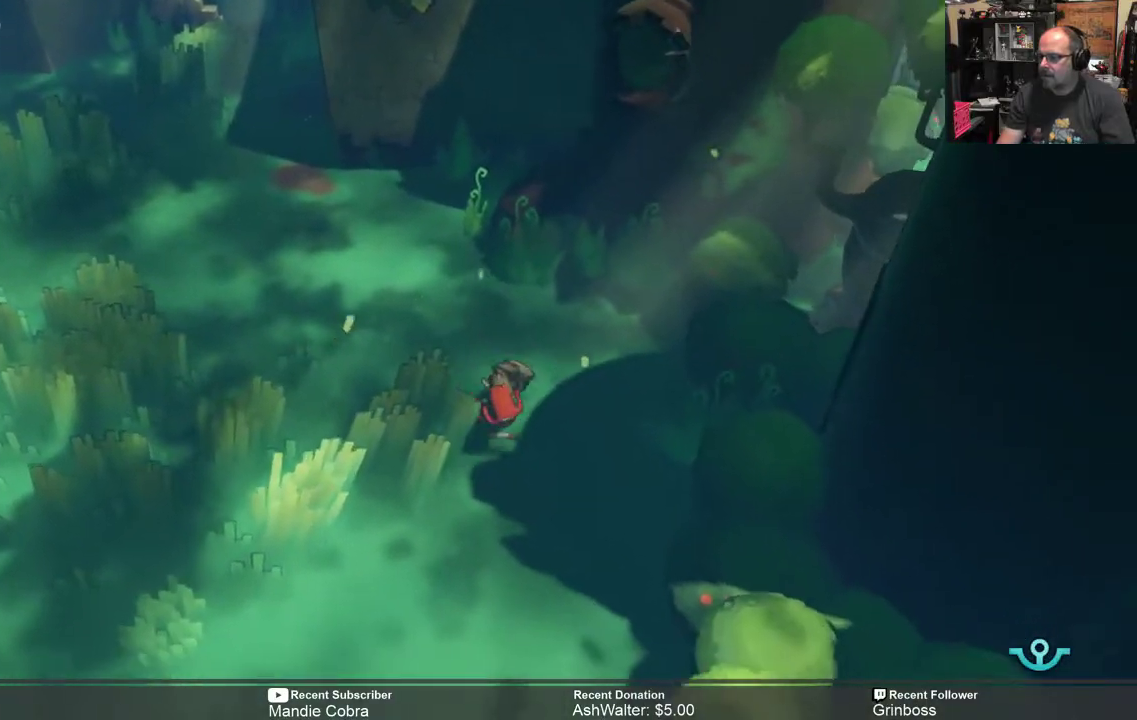
{"buttons": ["R2"], "left_stick": "down", "right_stick": "center", "events": [[67, "left_stick", "down"]]}
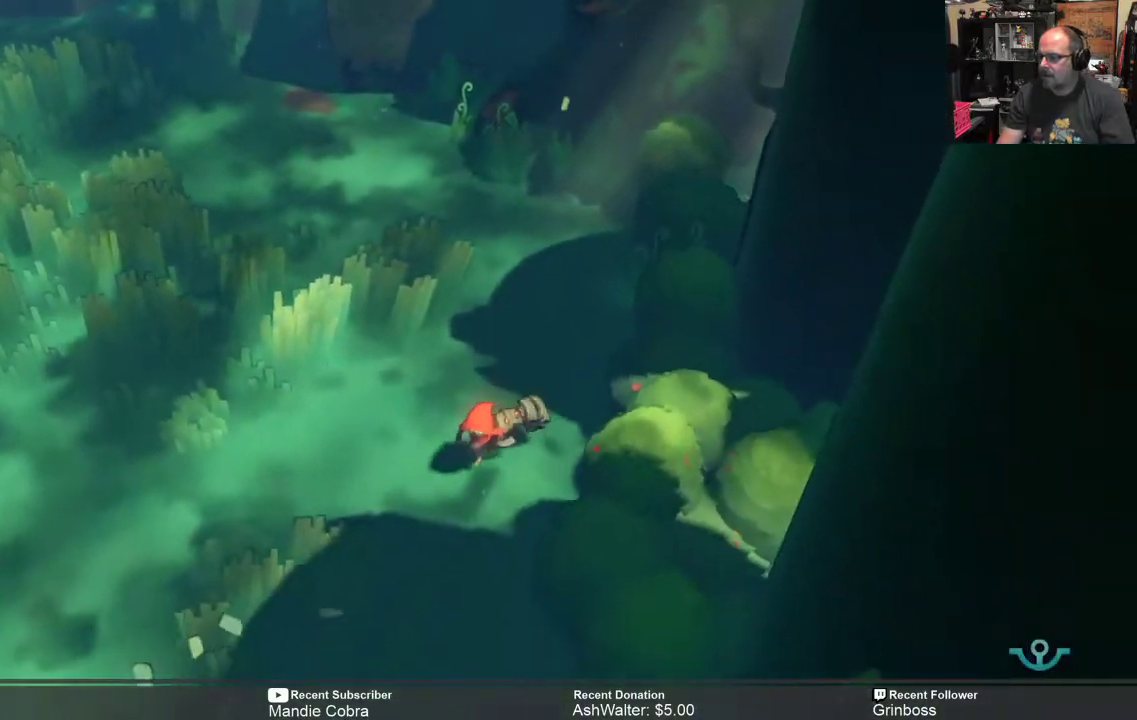
{"buttons": ["R2"], "left_stick": "down", "right_stick": "center", "events": []}
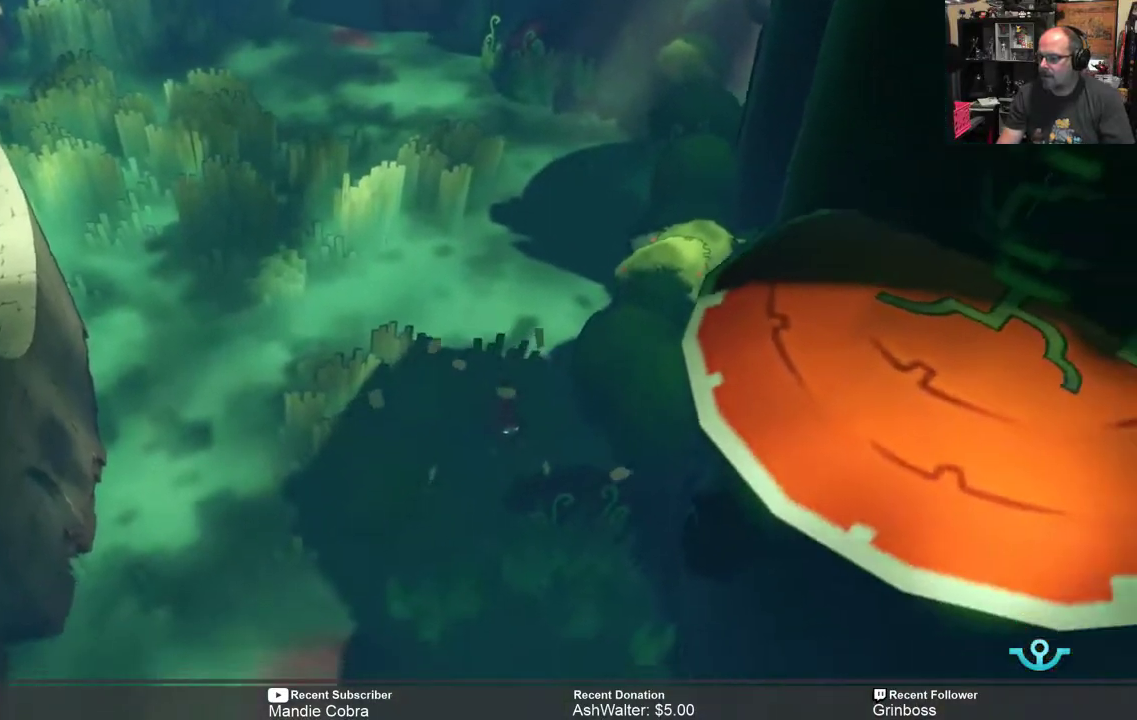
{"buttons": ["R2"], "left_stick": "center", "right_stick": "center", "events": [[150, "left_stick", "center"]]}
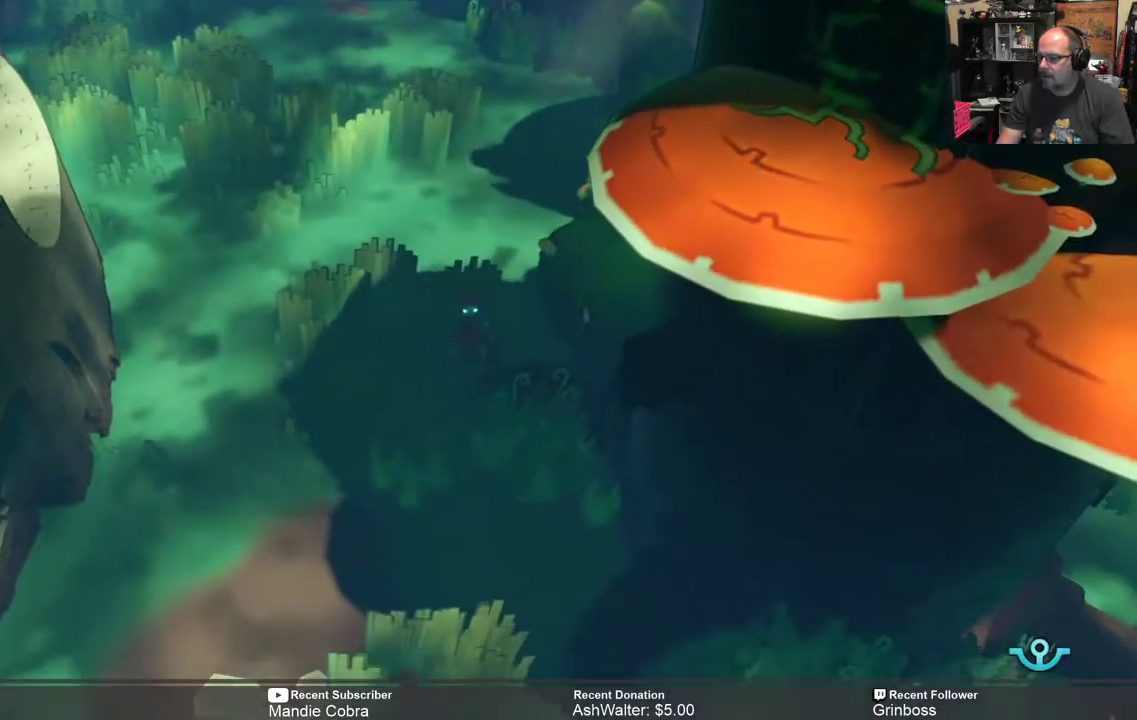
{"buttons": ["R2"], "left_stick": "center", "right_stick": "center", "events": [[217, "START", "down"], [300, "START", "up"]]}
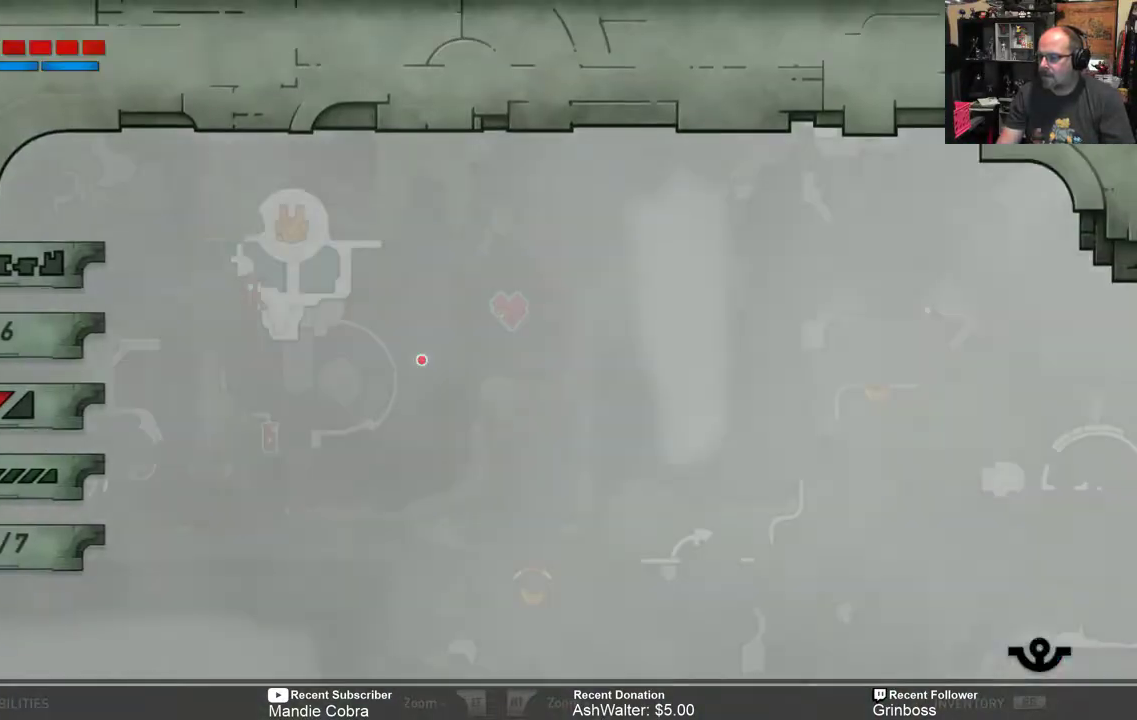
{"buttons": [], "left_stick": "center", "right_stick": "center", "events": [[133, "R2", "up"]]}
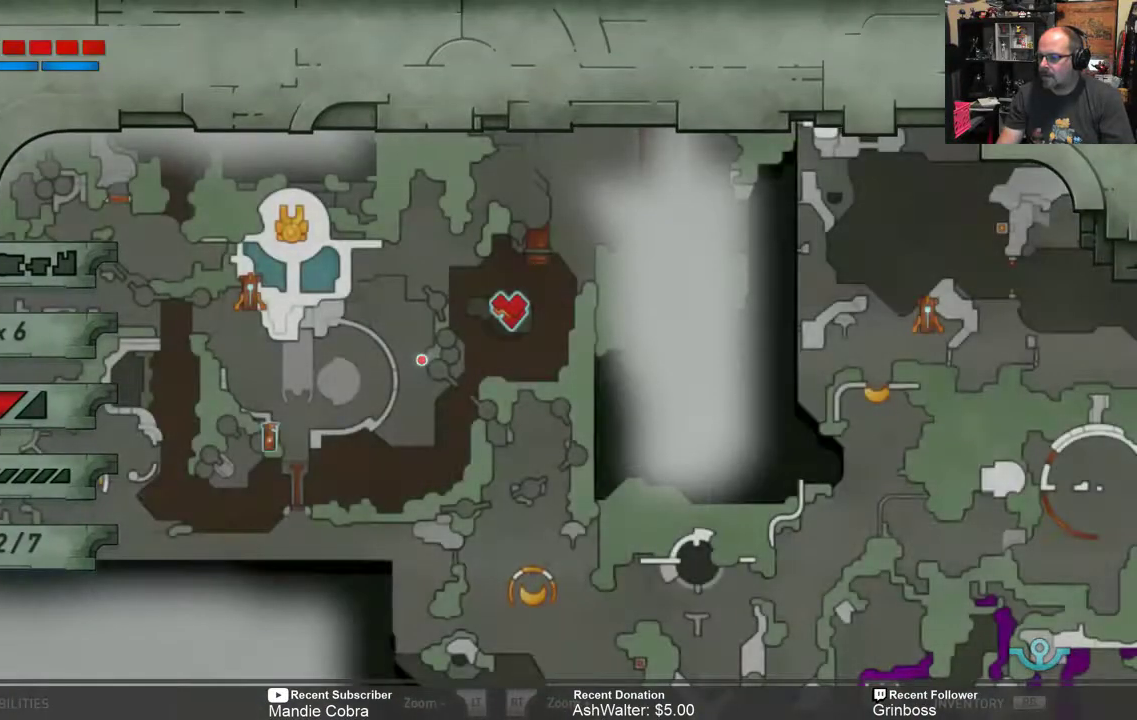
{"buttons": [], "left_stick": "center", "right_stick": "center", "events": []}
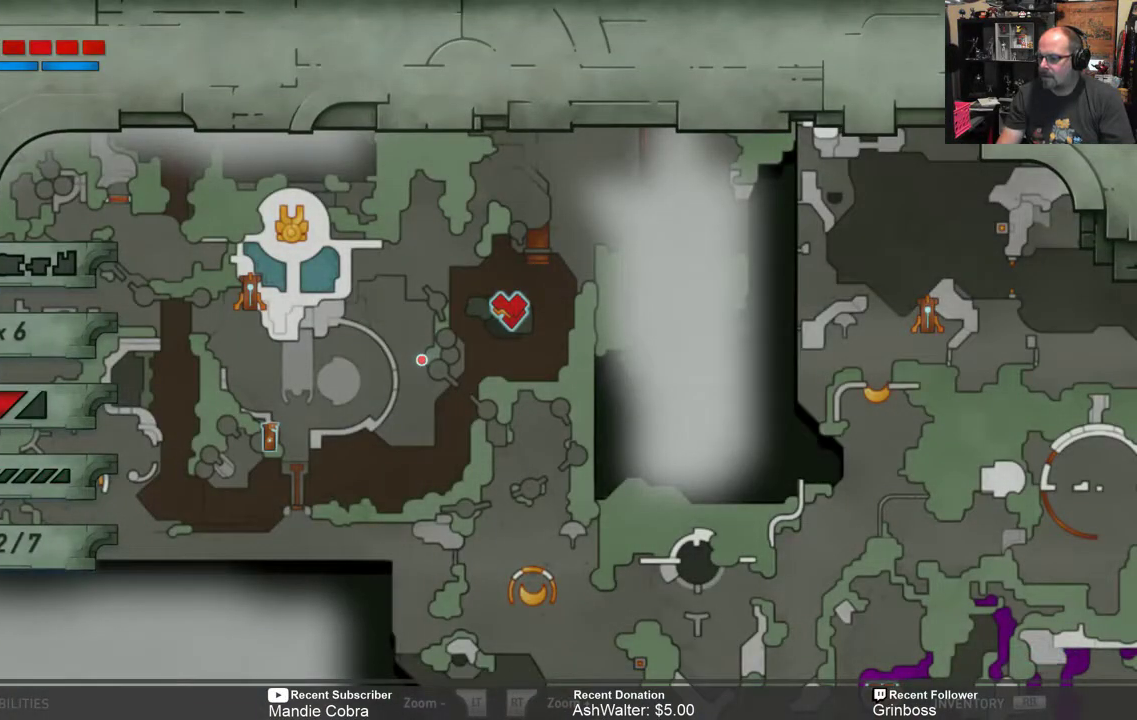
{"buttons": ["R2"], "left_stick": "down", "right_stick": "center", "events": [[167, "B", "down"], [250, "R2", "down"], [333, "B", "up"], [333, "left_stick", "down"]]}
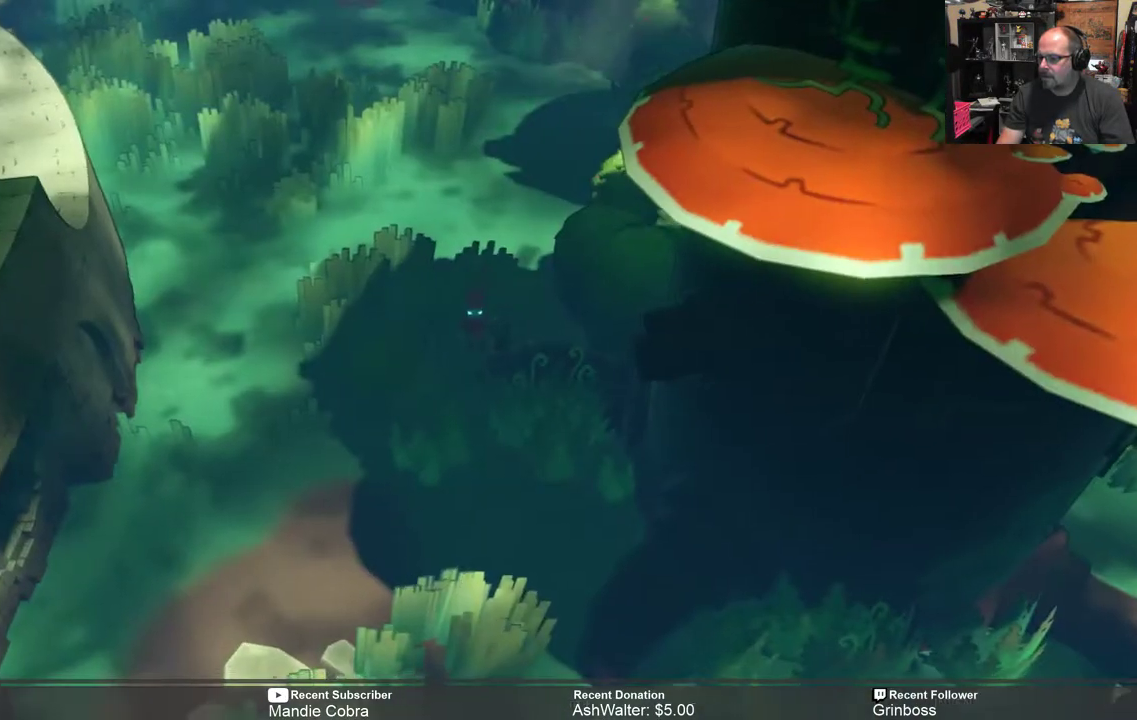
{"buttons": ["R2"], "left_stick": "down-right", "right_stick": "center", "events": [[367, "left_stick", "down-right"]]}
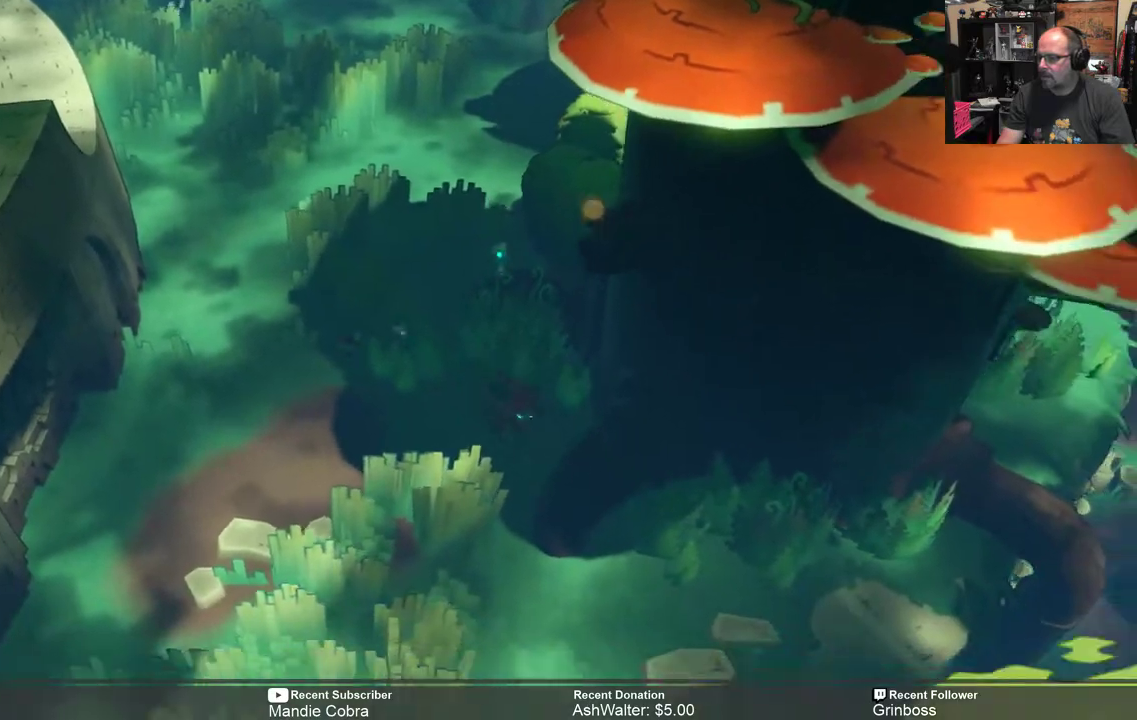
{"buttons": ["R2"], "left_stick": "right", "right_stick": "center", "events": [[333, "left_stick", "right"]]}
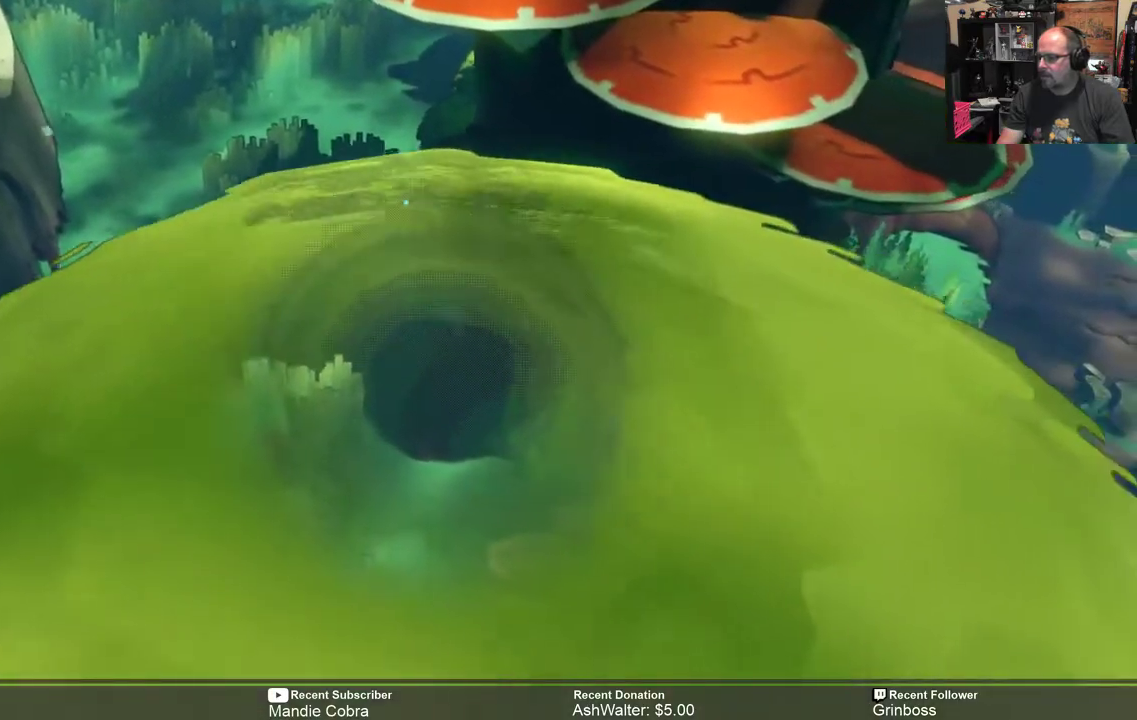
{"buttons": ["R2"], "left_stick": "down-right", "right_stick": "center", "events": [[300, "left_stick", "down-right"]]}